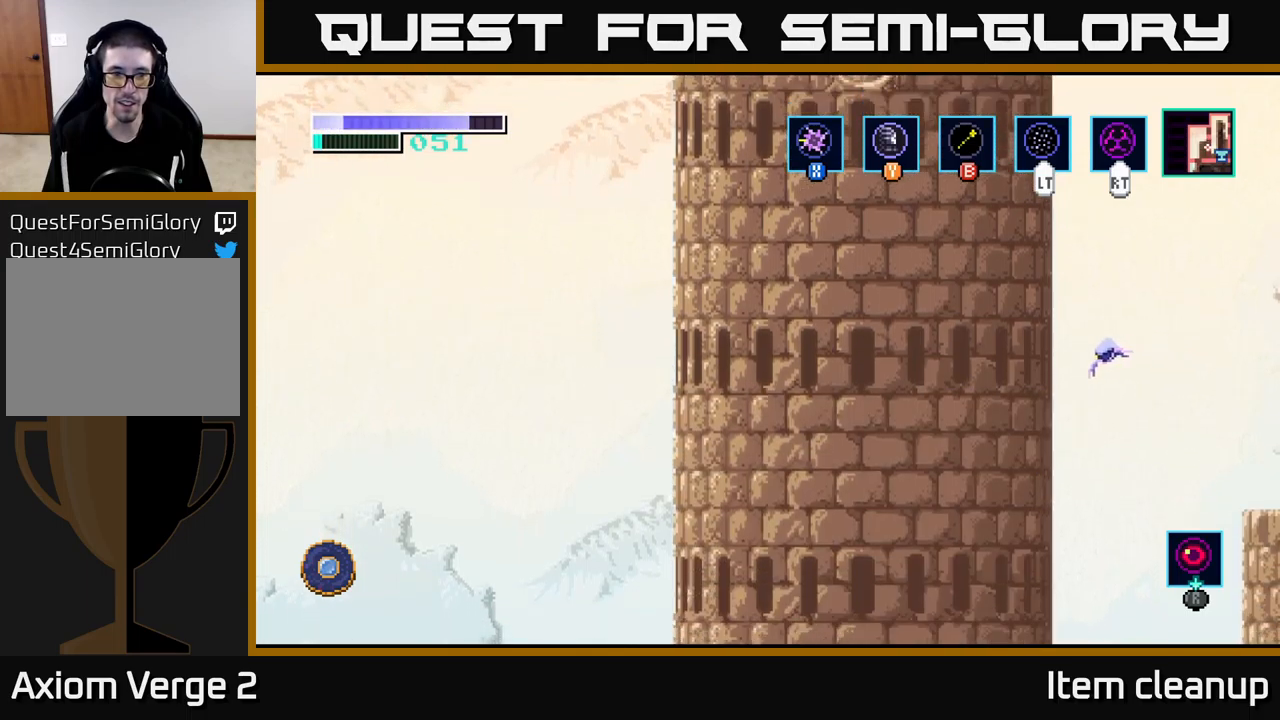
Gameplay with a controller (Xbox layout); each line is a JSON object with the inputs held at the frame after it. "events" lists button and stick changes between this image and that frame as [ms after this image, input, new state], when the widget could be followed in between.
{"buttons": [], "left_stick": "right", "right_stick": "center", "events": [[50, "left_stick", "right"]]}
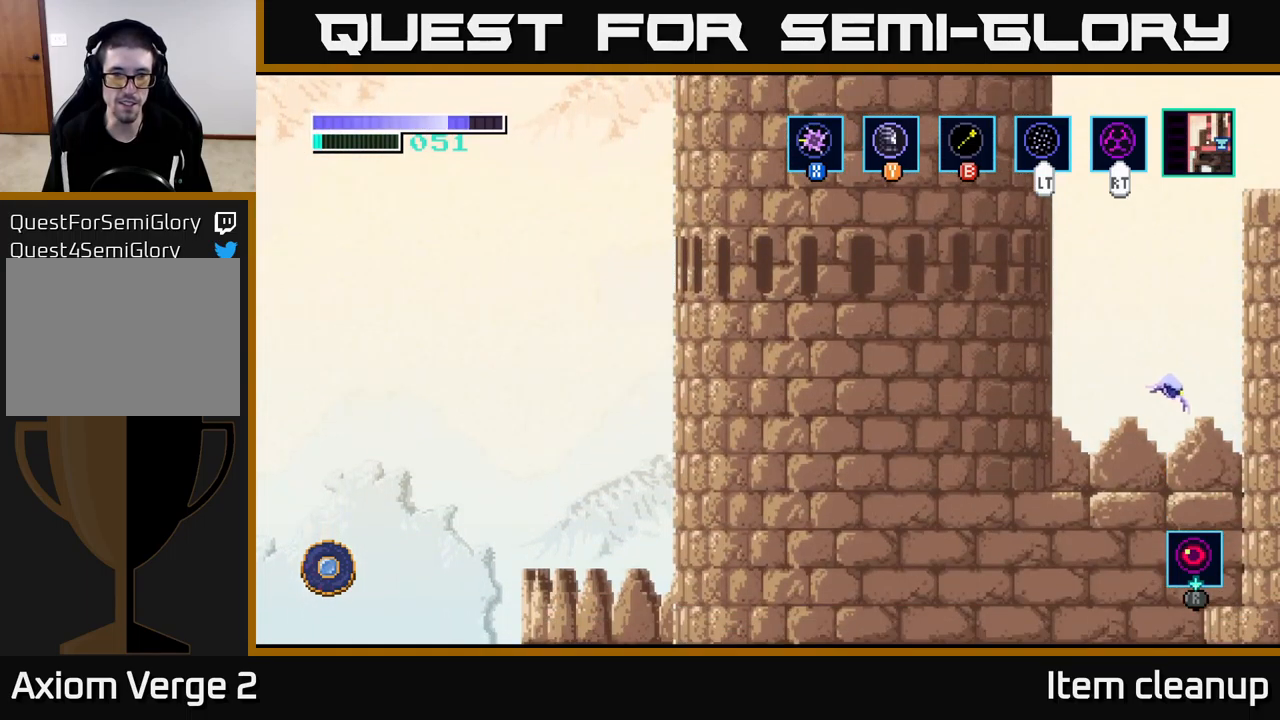
{"buttons": ["A"], "left_stick": "right", "right_stick": "center", "events": [[417, "A", "down"]]}
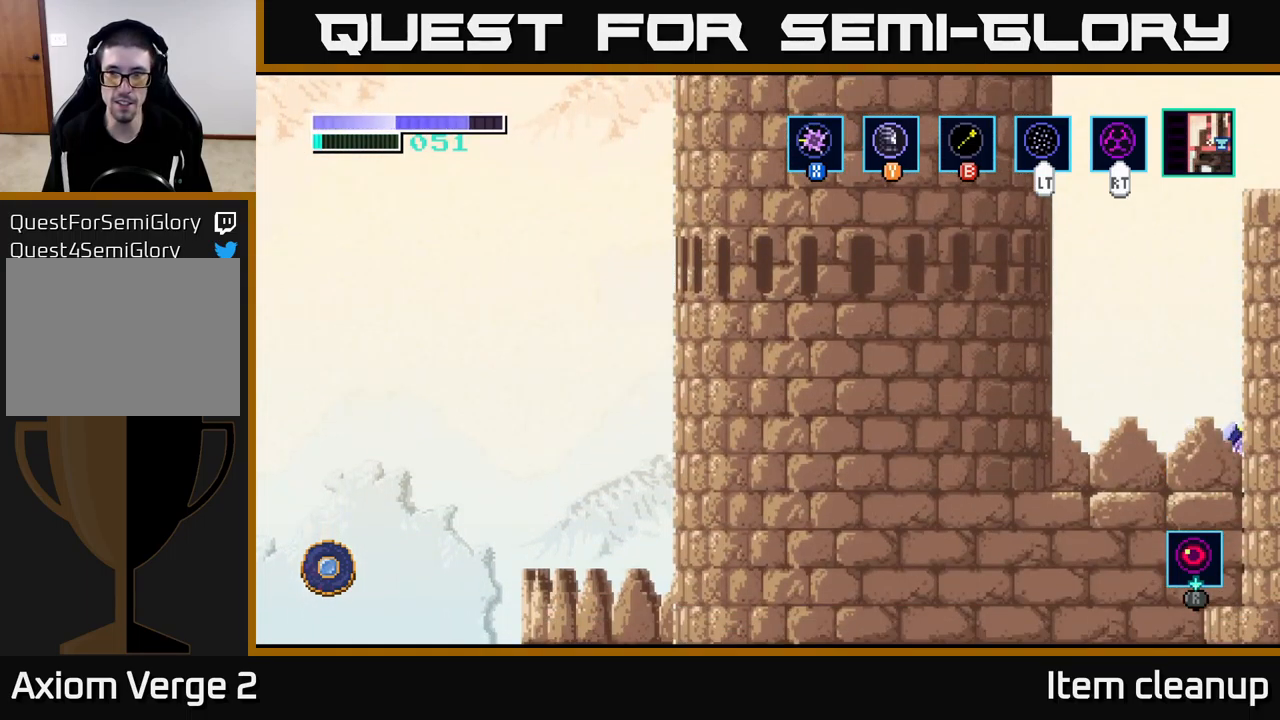
{"buttons": ["A"], "left_stick": "right", "right_stick": "center", "events": [[317, "A", "up"], [367, "A", "down"]]}
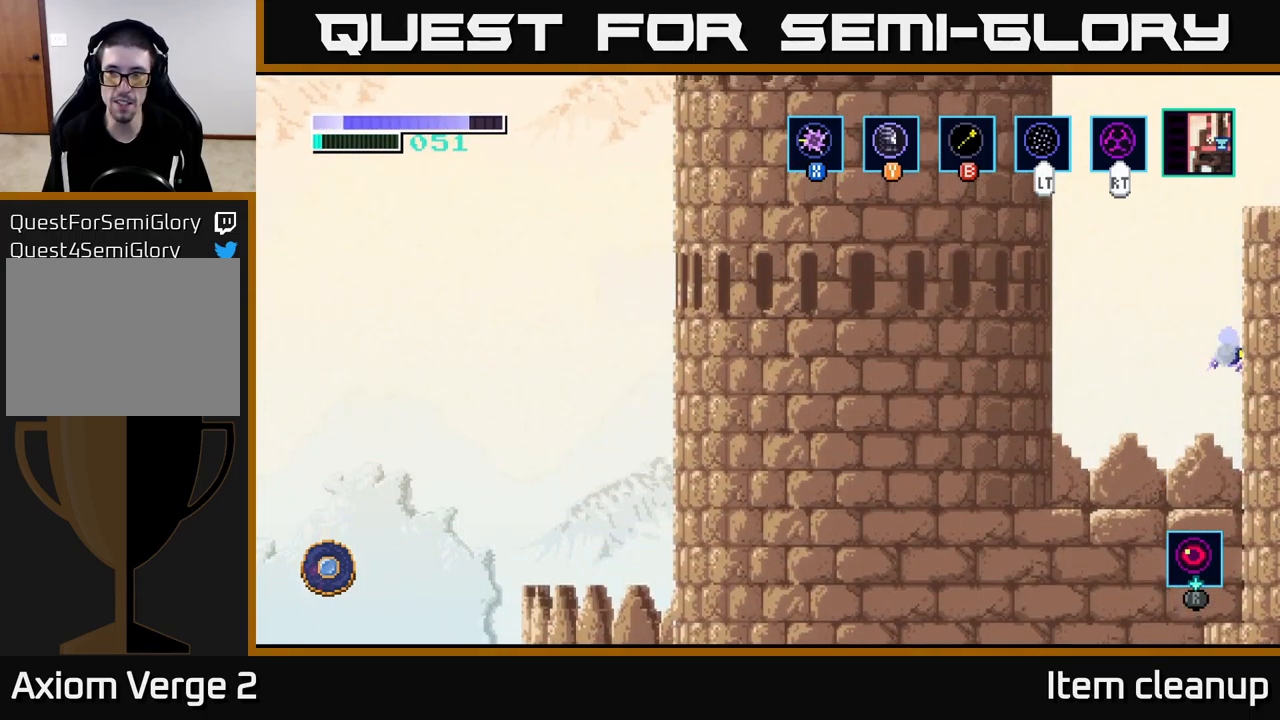
{"buttons": [], "left_stick": "up-right", "right_stick": "center", "events": [[83, "left_stick", "up-right"], [200, "A", "up"], [200, "B", "down"], [350, "B", "up"]]}
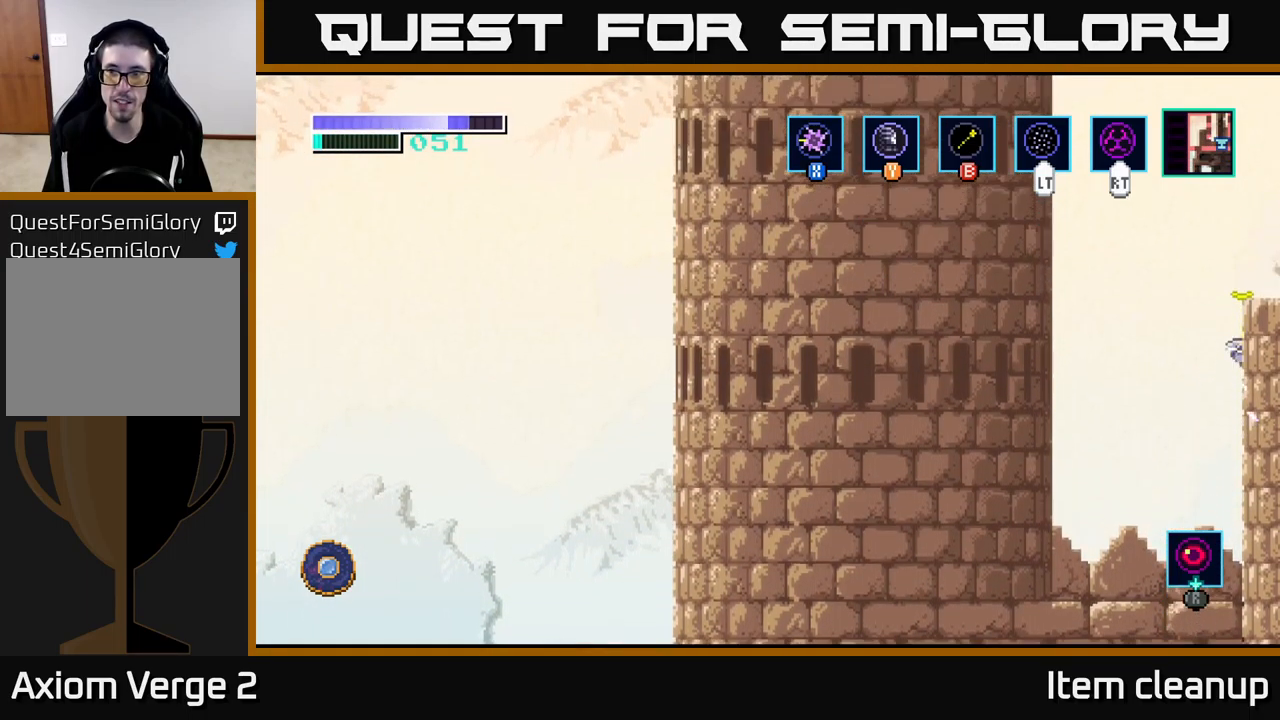
{"buttons": [], "left_stick": "right", "right_stick": "center", "events": [[133, "left_stick", "right"]]}
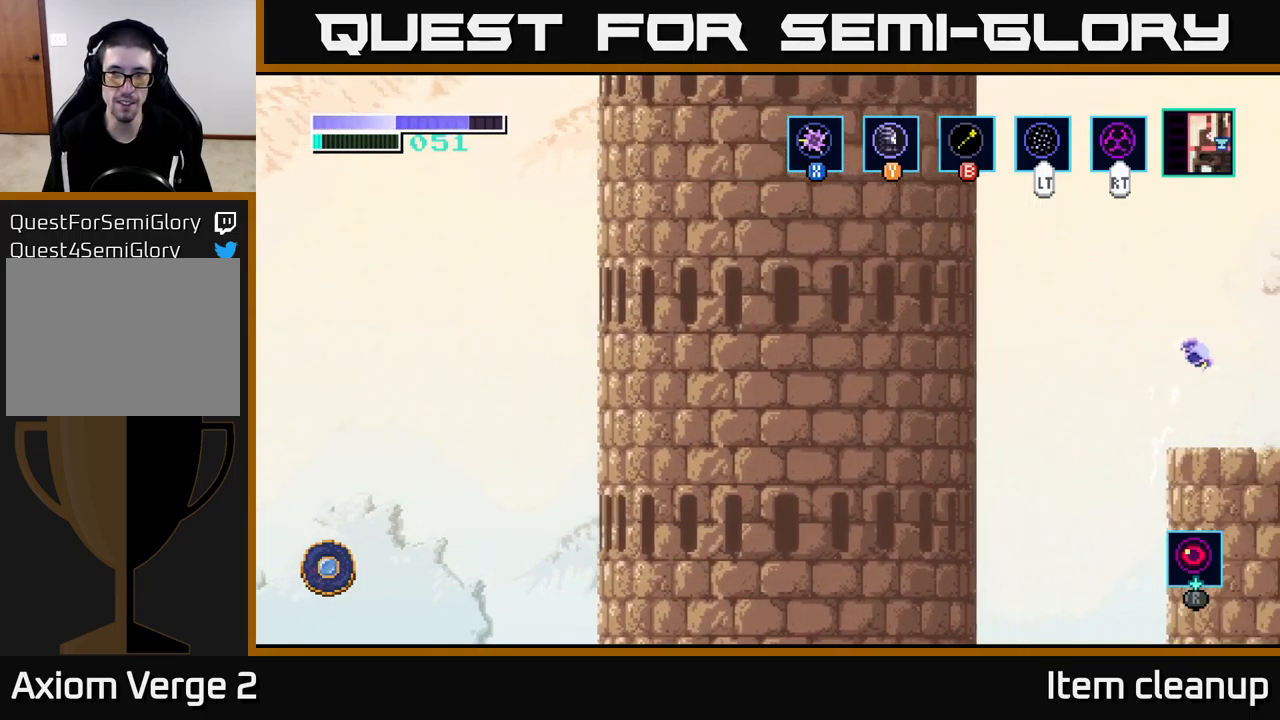
{"buttons": [], "left_stick": "right", "right_stick": "center", "events": [[83, "left_stick", "center"], [250, "left_stick", "right"]]}
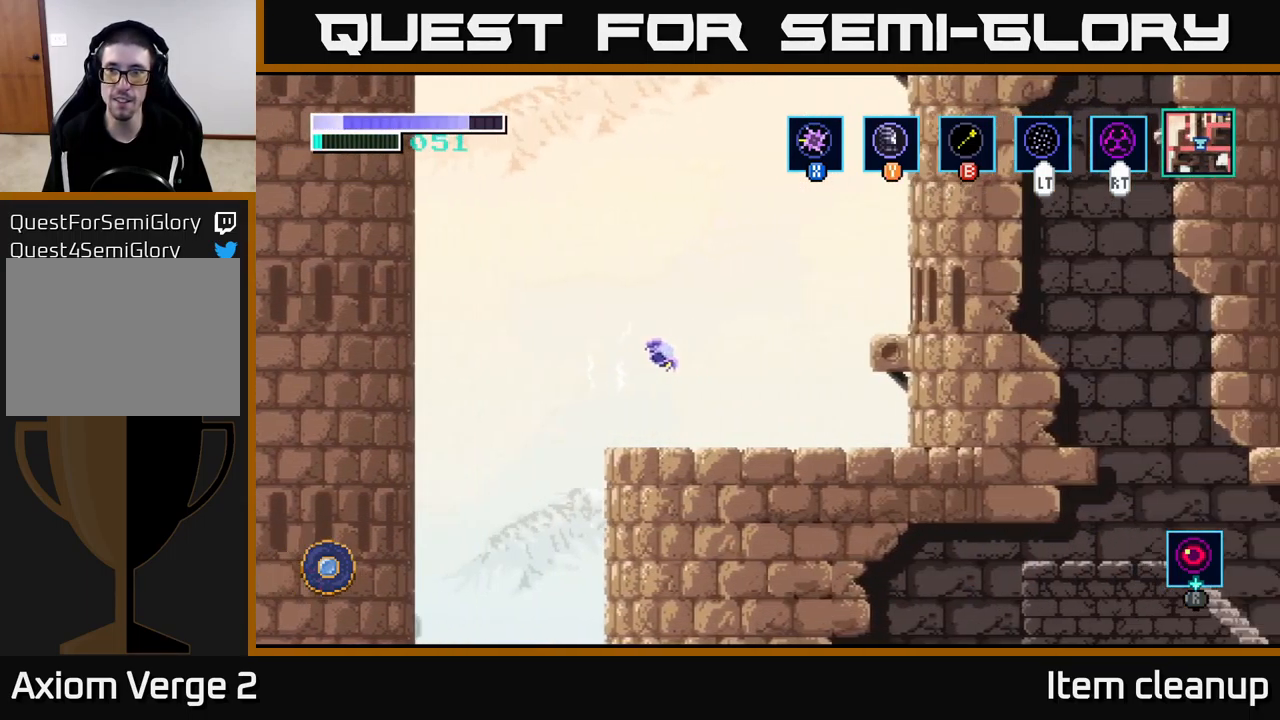
{"buttons": [], "left_stick": "right", "right_stick": "center", "events": []}
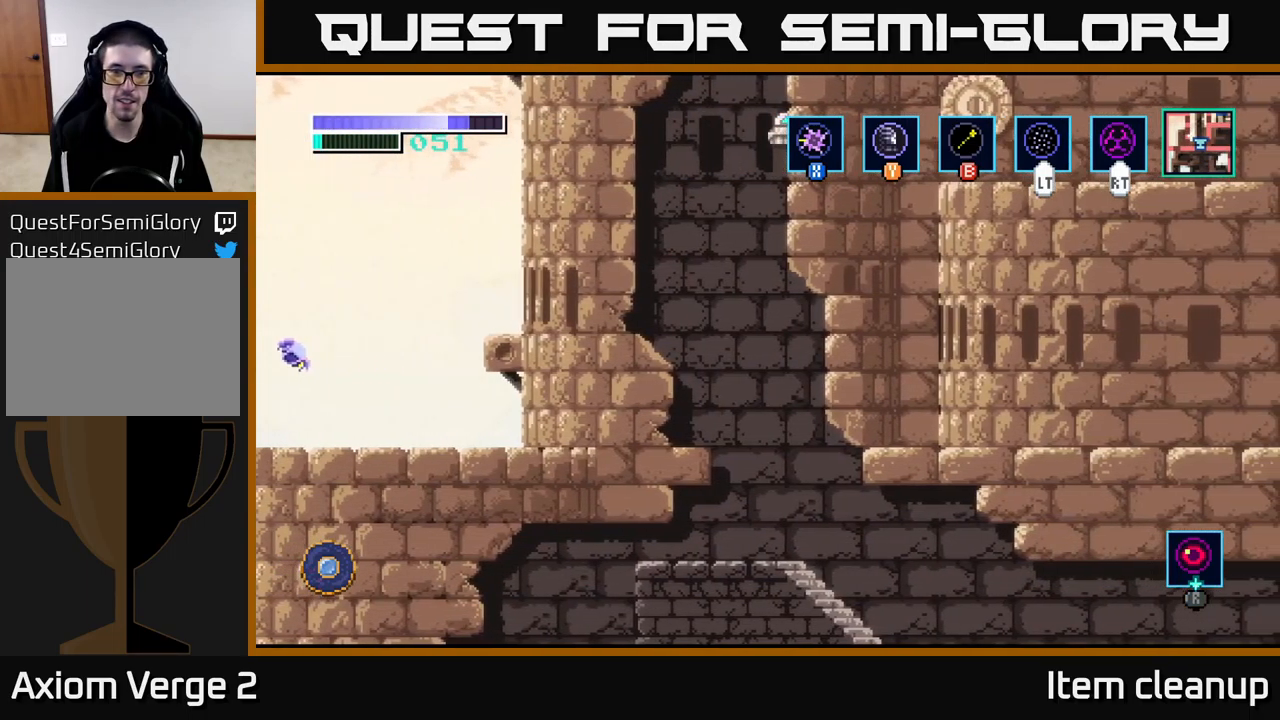
{"buttons": [], "left_stick": "right", "right_stick": "center", "events": []}
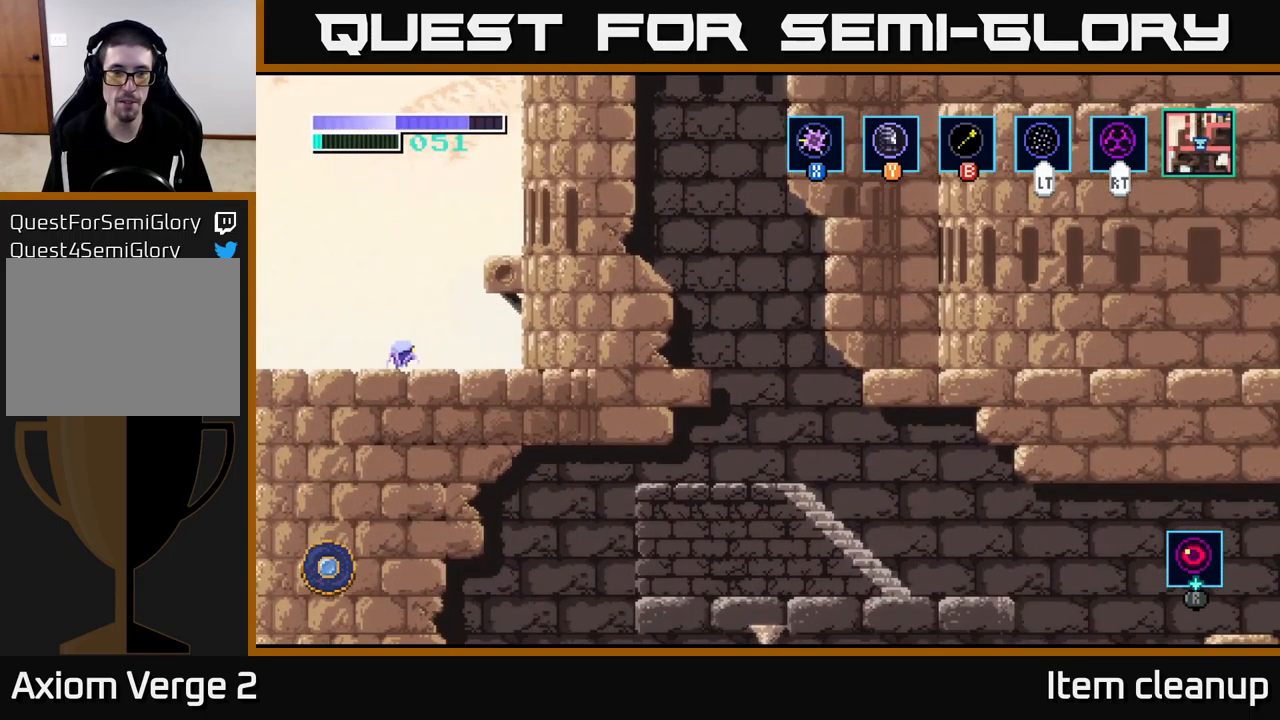
{"buttons": [], "left_stick": "center", "right_stick": "center", "events": [[50, "left_stick", "center"], [167, "SELECT", "down"], [333, "SELECT", "up"]]}
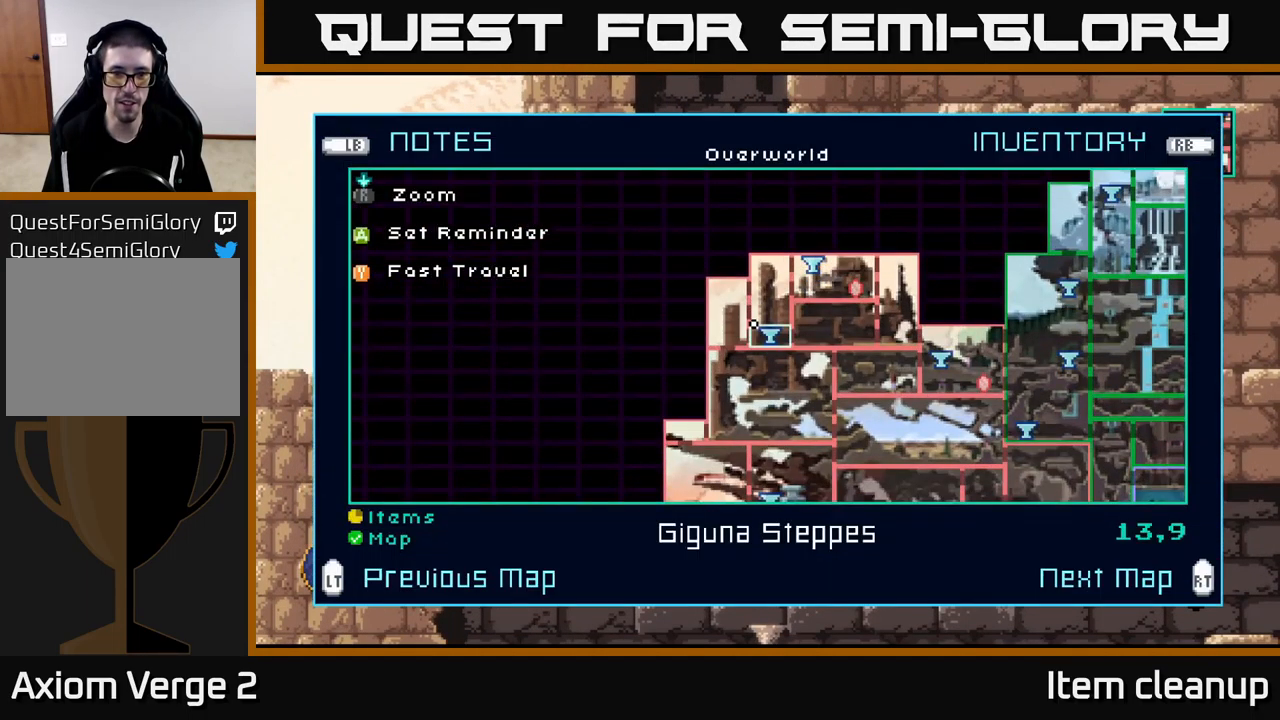
{"buttons": ["SELECT"], "left_stick": "center", "right_stick": "center", "events": [[483, "SELECT", "down"]]}
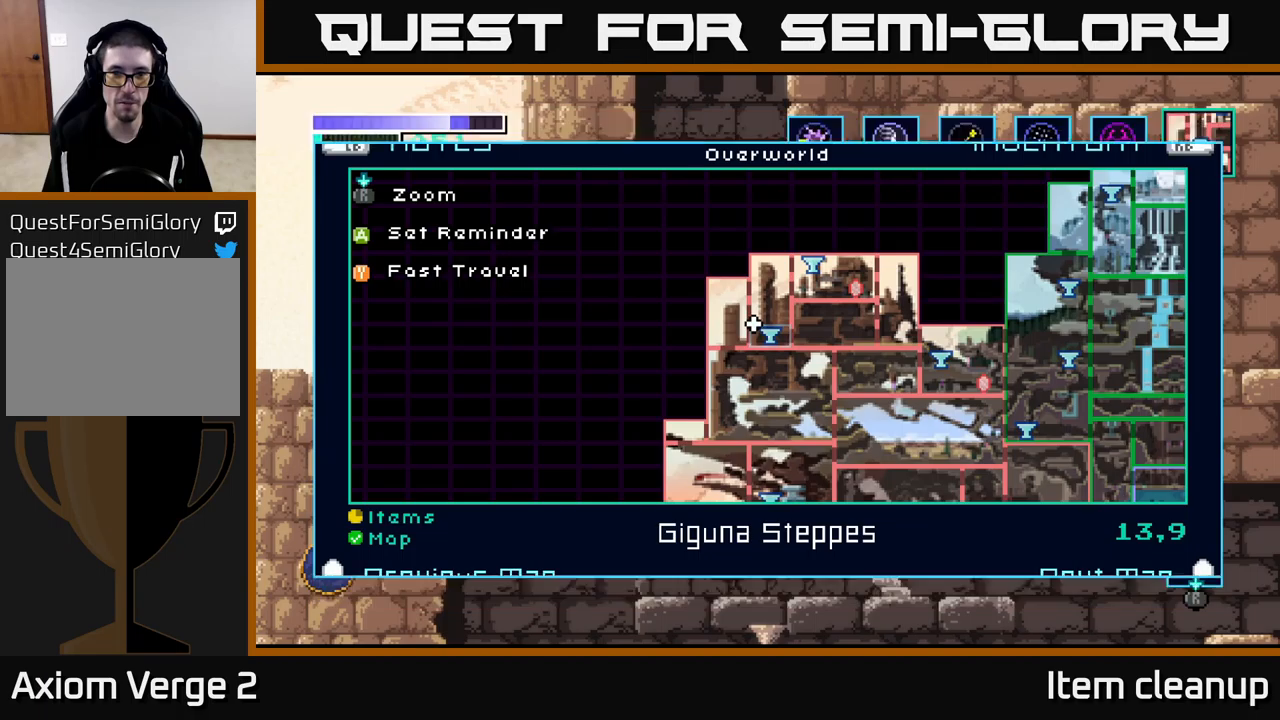
{"buttons": [], "left_stick": "up-right", "right_stick": "center", "events": [[67, "SELECT", "up"], [200, "A", "down"], [267, "left_stick", "up-right"], [350, "A", "up"], [350, "B", "down"], [450, "B", "up"]]}
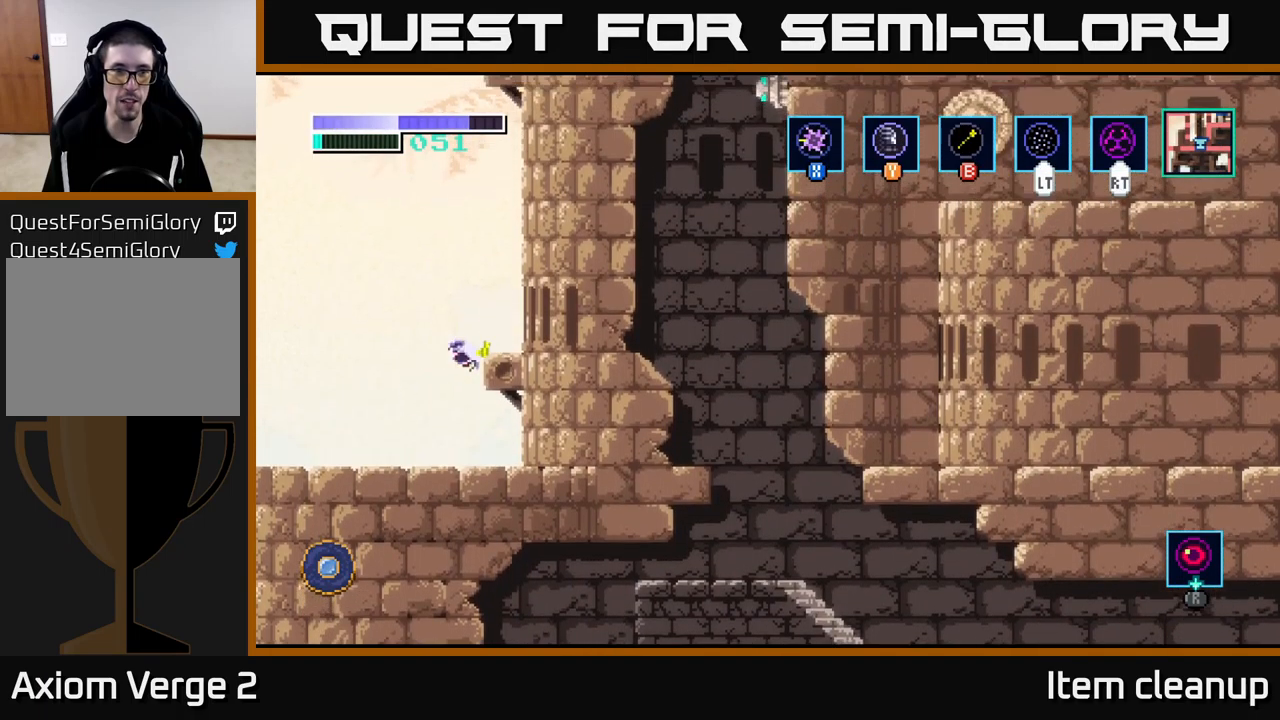
{"buttons": [], "left_stick": "center", "right_stick": "center", "events": [[417, "left_stick", "center"]]}
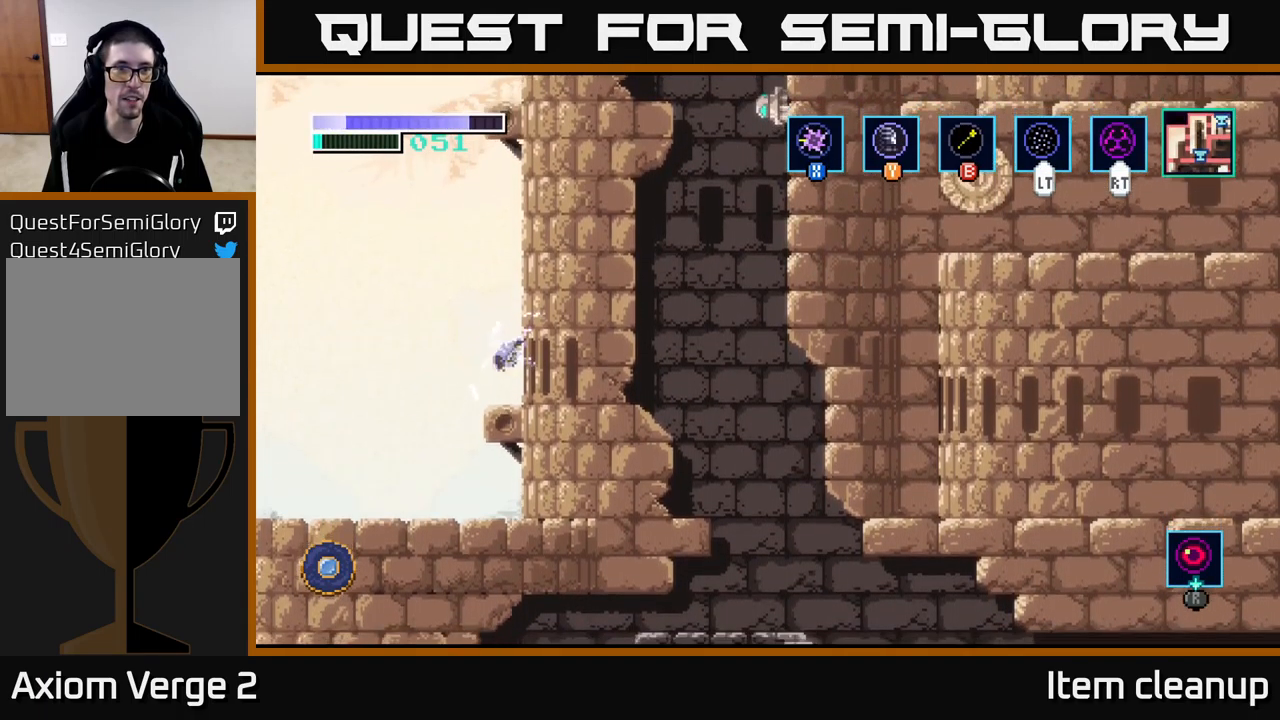
{"buttons": ["A"], "left_stick": "up-left", "right_stick": "center", "events": [[217, "A", "down"], [217, "left_stick", "left"], [417, "left_stick", "up-left"]]}
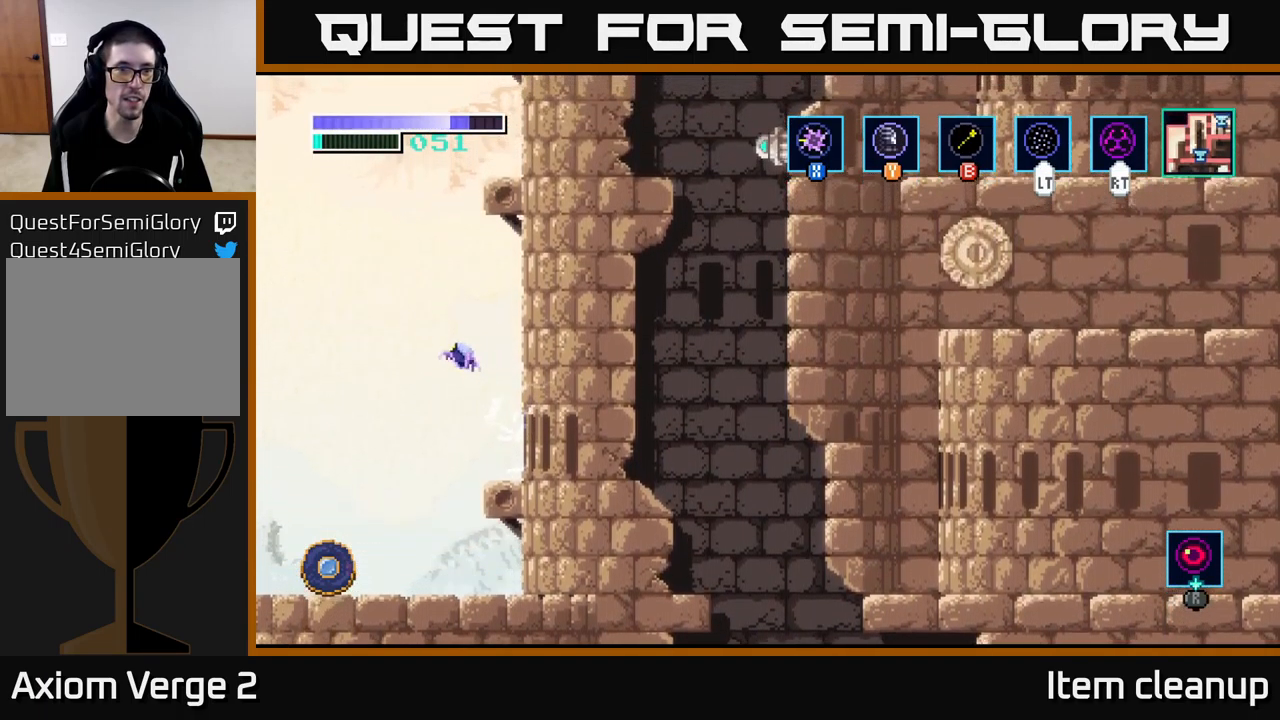
{"buttons": ["A", "B"], "left_stick": "up-right", "right_stick": "center", "events": [[100, "A", "up"], [133, "A", "down"], [183, "left_stick", "center"], [233, "left_stick", "up-right"], [383, "B", "down"]]}
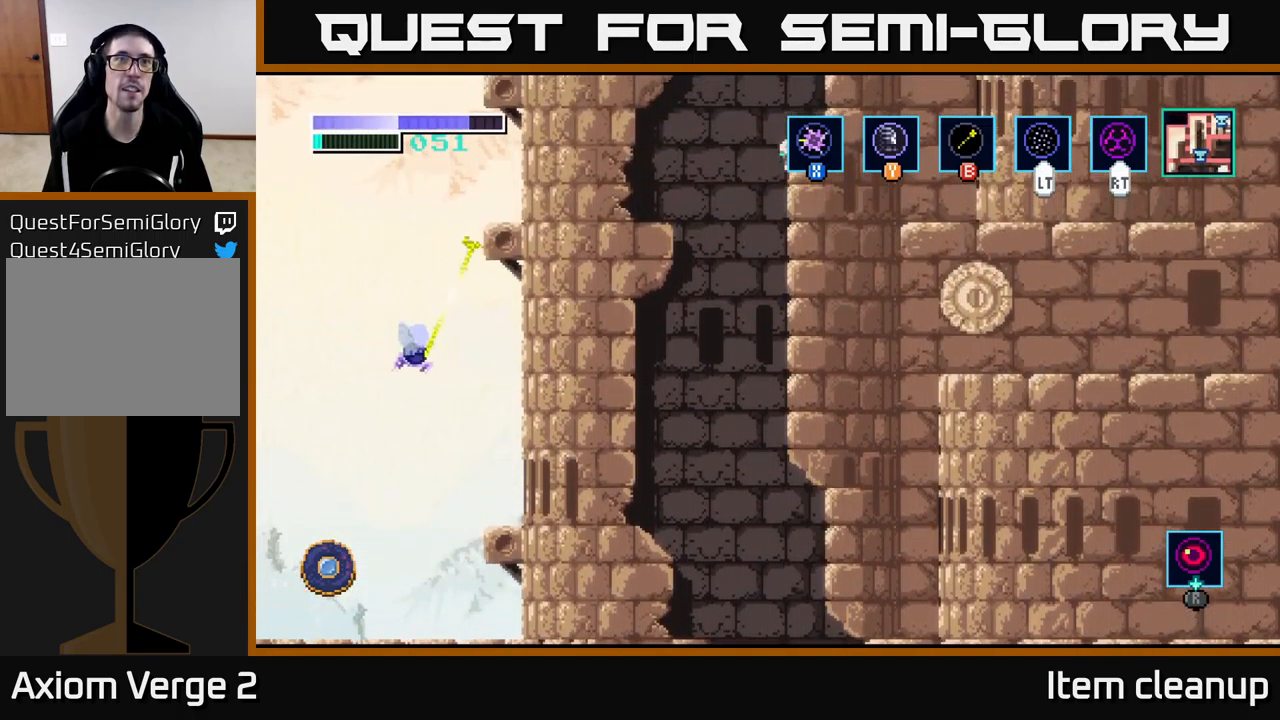
{"buttons": [], "left_stick": "right", "right_stick": "center", "events": [[17, "B", "up"], [400, "A", "up"], [417, "left_stick", "right"]]}
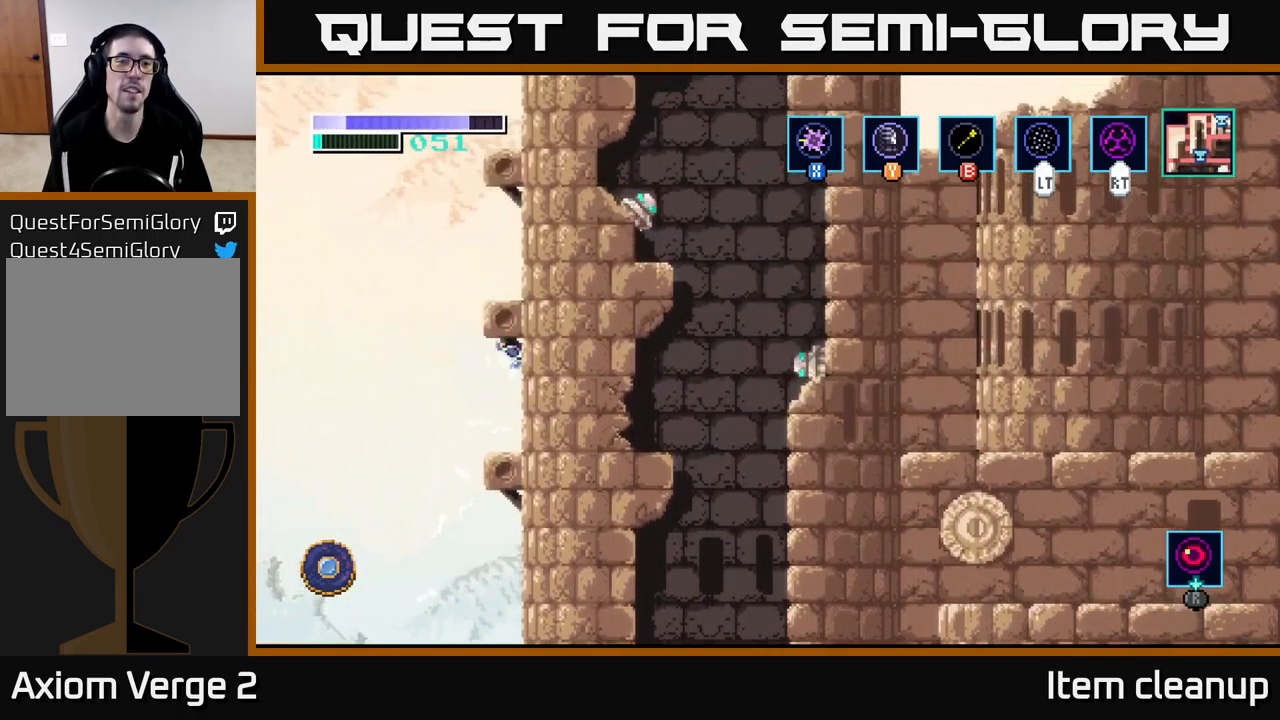
{"buttons": [], "left_stick": "left", "right_stick": "center", "events": [[50, "left_stick", "center"], [400, "left_stick", "left"]]}
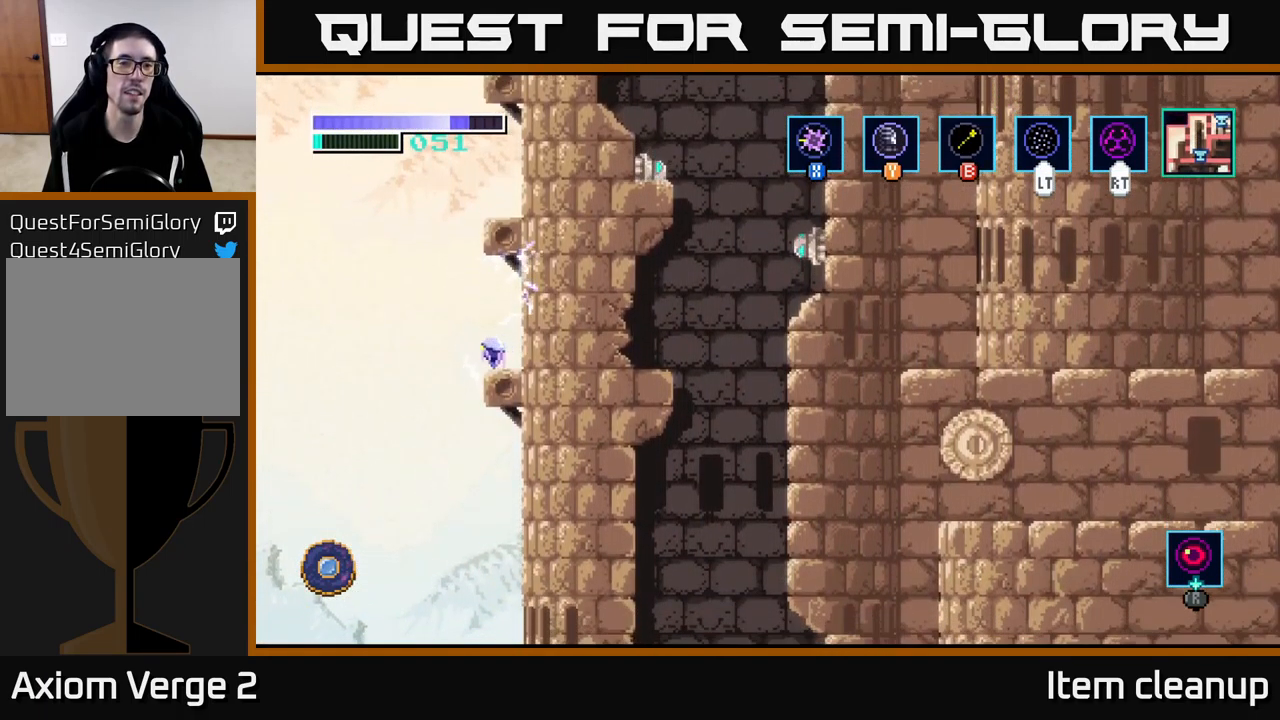
{"buttons": [], "left_stick": "up", "right_stick": "center", "events": [[33, "A", "down"], [117, "left_stick", "up"], [167, "A", "up"], [167, "B", "down"], [167, "left_stick", "up-right"], [283, "B", "up"], [417, "left_stick", "up"]]}
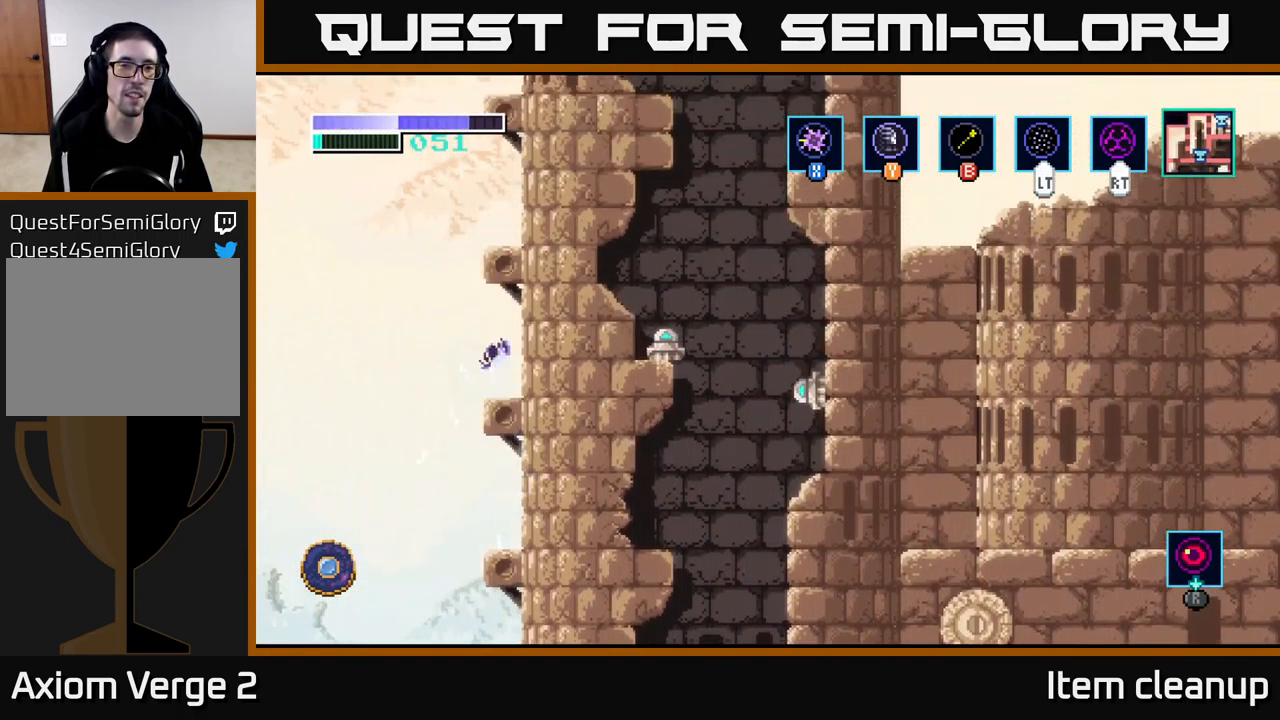
{"buttons": [], "left_stick": "up", "right_stick": "center", "events": []}
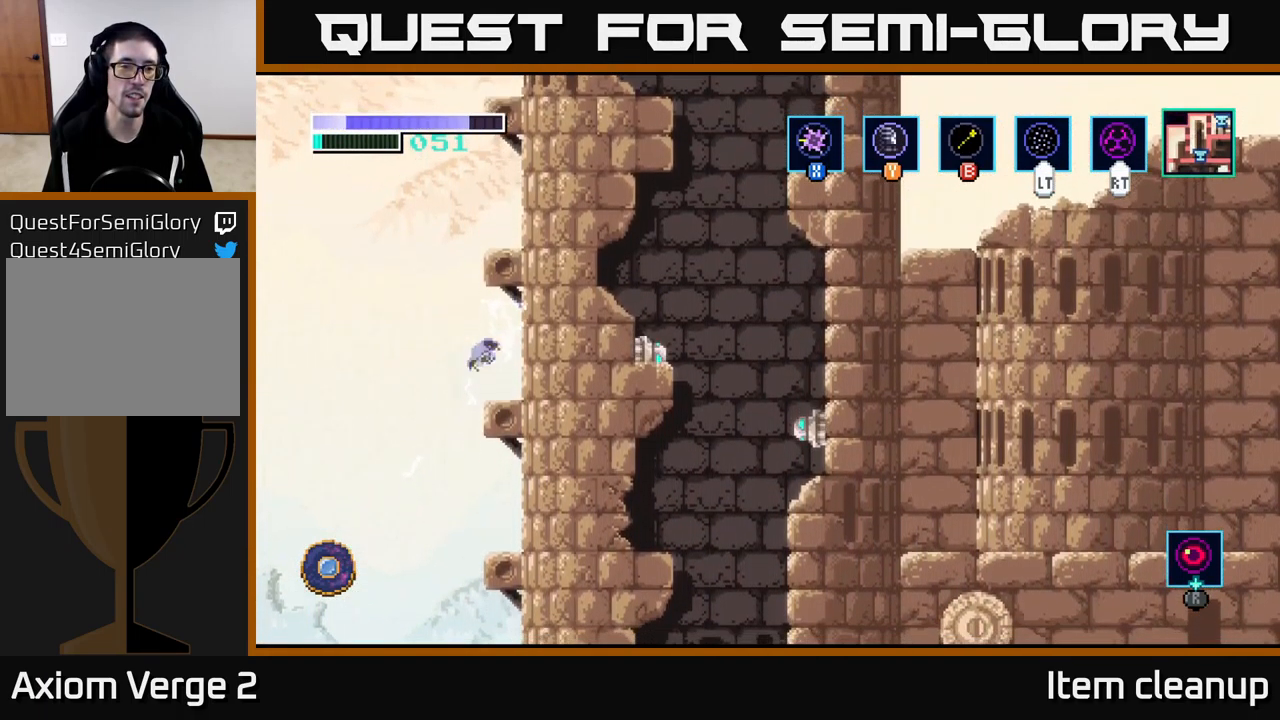
{"buttons": ["A"], "left_stick": "up-right", "right_stick": "center", "events": [[17, "left_stick", "up-right"], [167, "left_stick", "up-left"], [217, "A", "down"], [417, "left_stick", "up-right"]]}
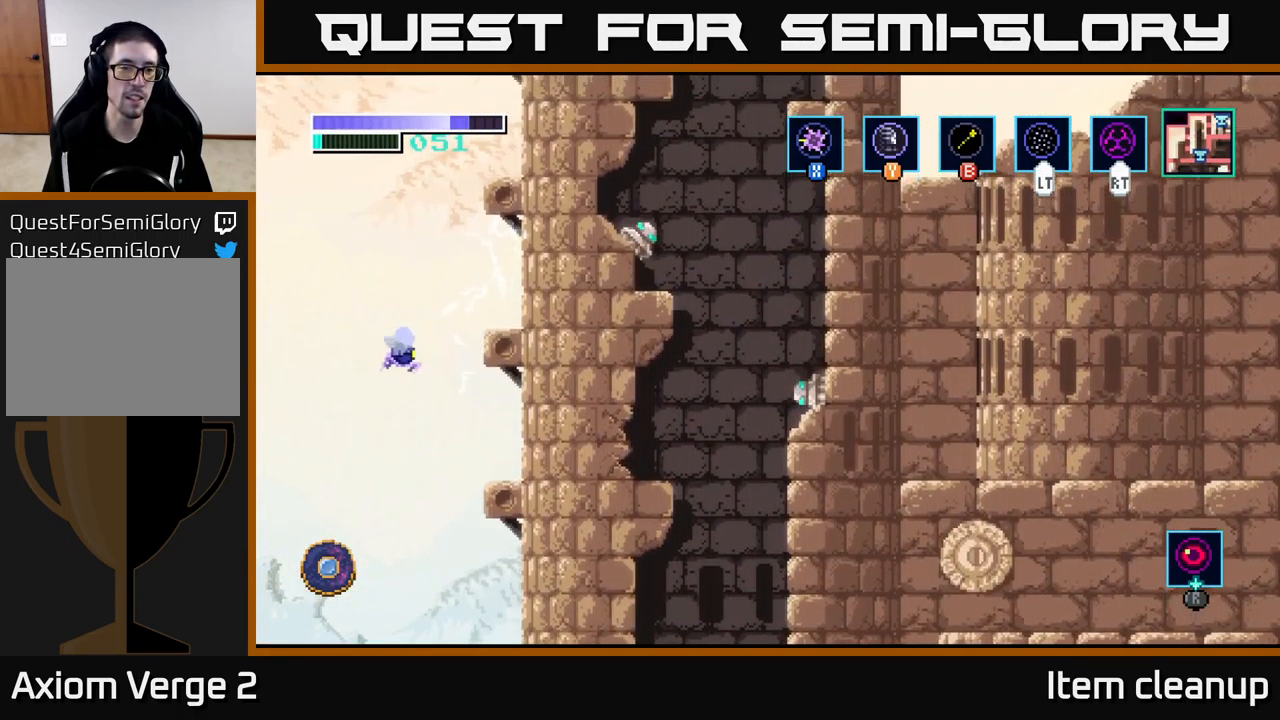
{"buttons": [], "left_stick": "up", "right_stick": "center", "events": [[117, "B", "down"], [217, "B", "up"], [367, "left_stick", "up"], [450, "A", "up"]]}
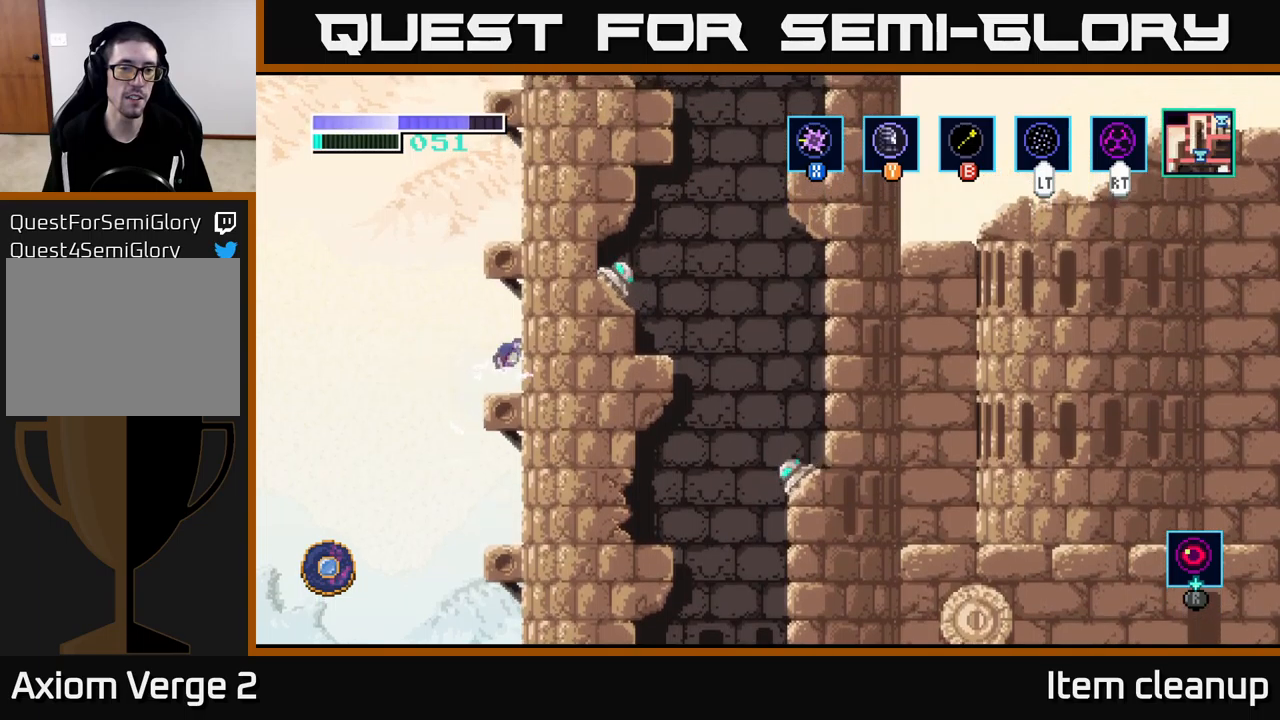
{"buttons": ["A"], "left_stick": "left", "right_stick": "center", "events": [[200, "left_stick", "center"], [317, "left_stick", "left"], [400, "A", "down"]]}
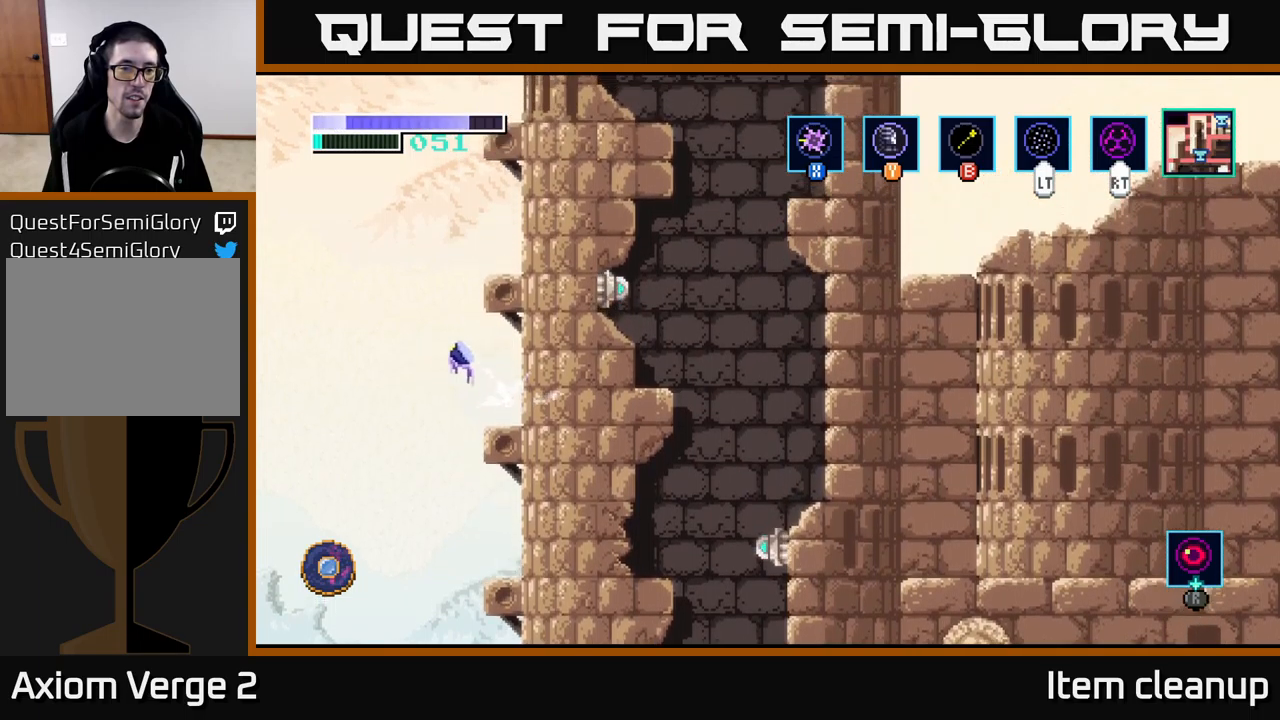
{"buttons": [], "left_stick": "right", "right_stick": "center", "events": [[50, "left_stick", "up"], [67, "A", "up"], [67, "B", "down"], [100, "left_stick", "up-right"], [150, "B", "up"], [334, "left_stick", "right"]]}
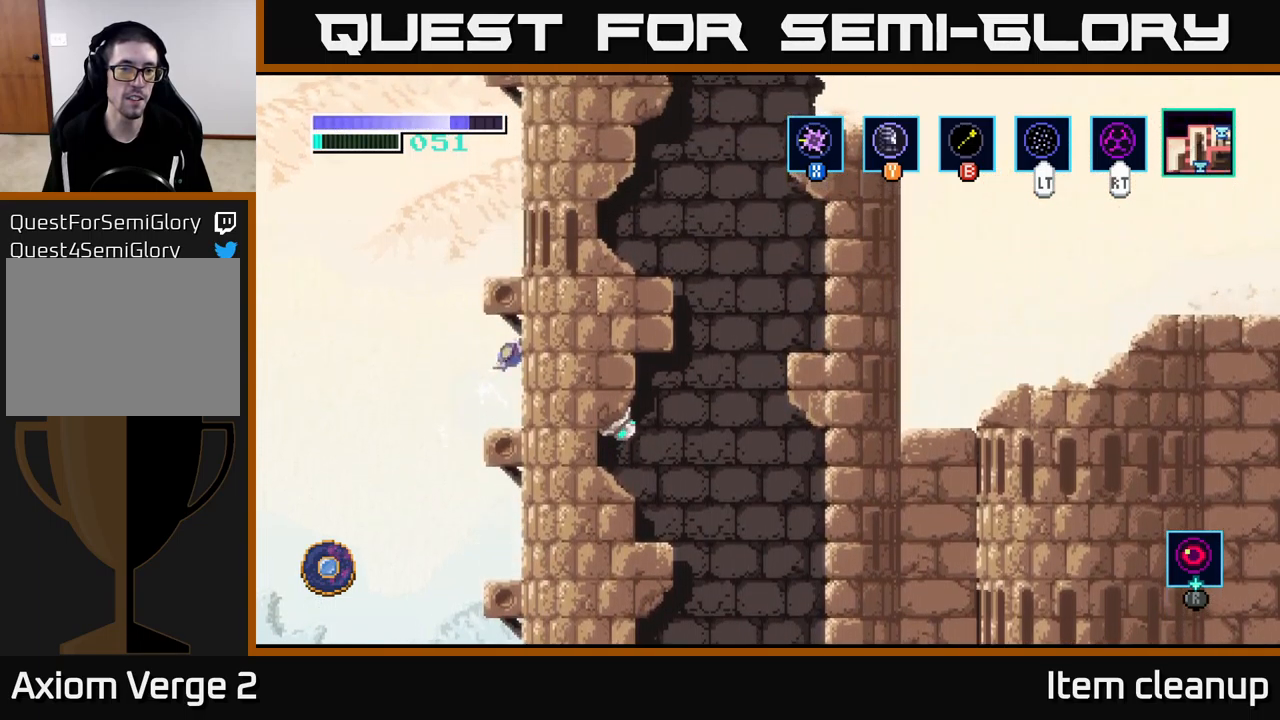
{"buttons": ["A"], "left_stick": "left", "right_stick": "center", "events": [[117, "left_stick", "center"], [367, "left_stick", "left"], [484, "A", "down"]]}
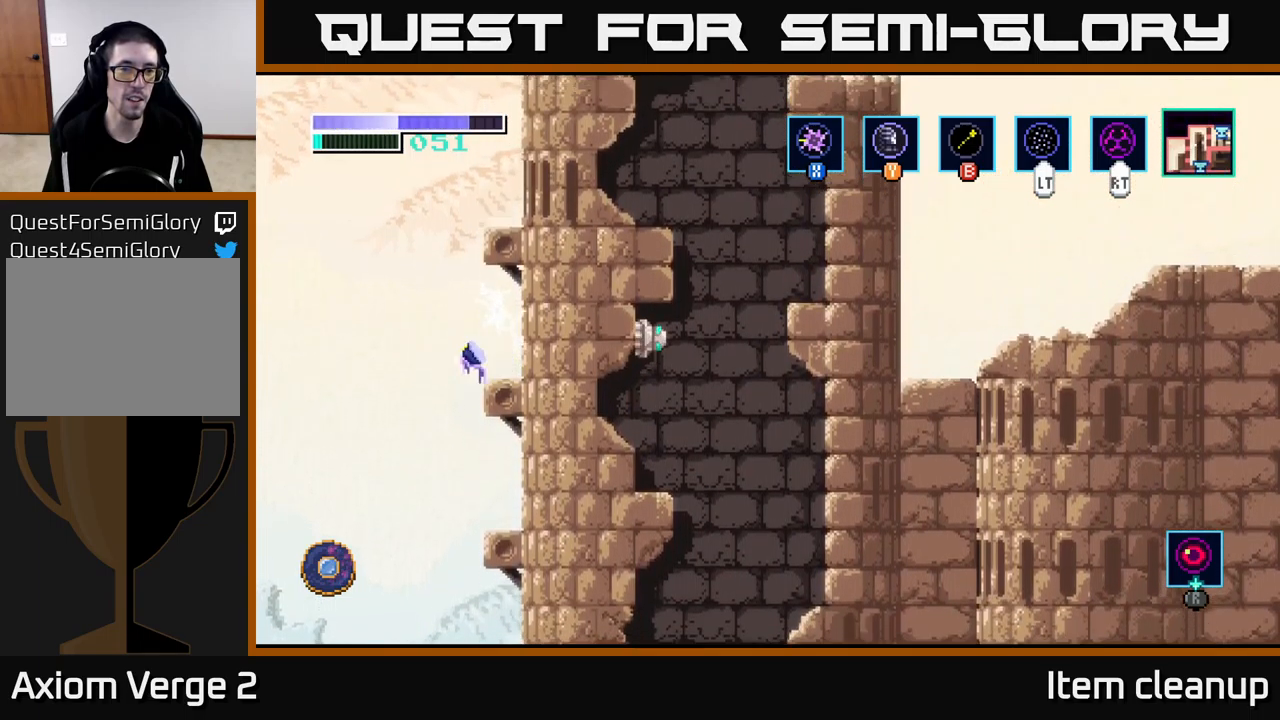
{"buttons": [], "left_stick": "right", "right_stick": "center", "events": [[100, "left_stick", "up-right"], [117, "A", "up"], [117, "B", "down"], [200, "B", "up"], [400, "left_stick", "right"]]}
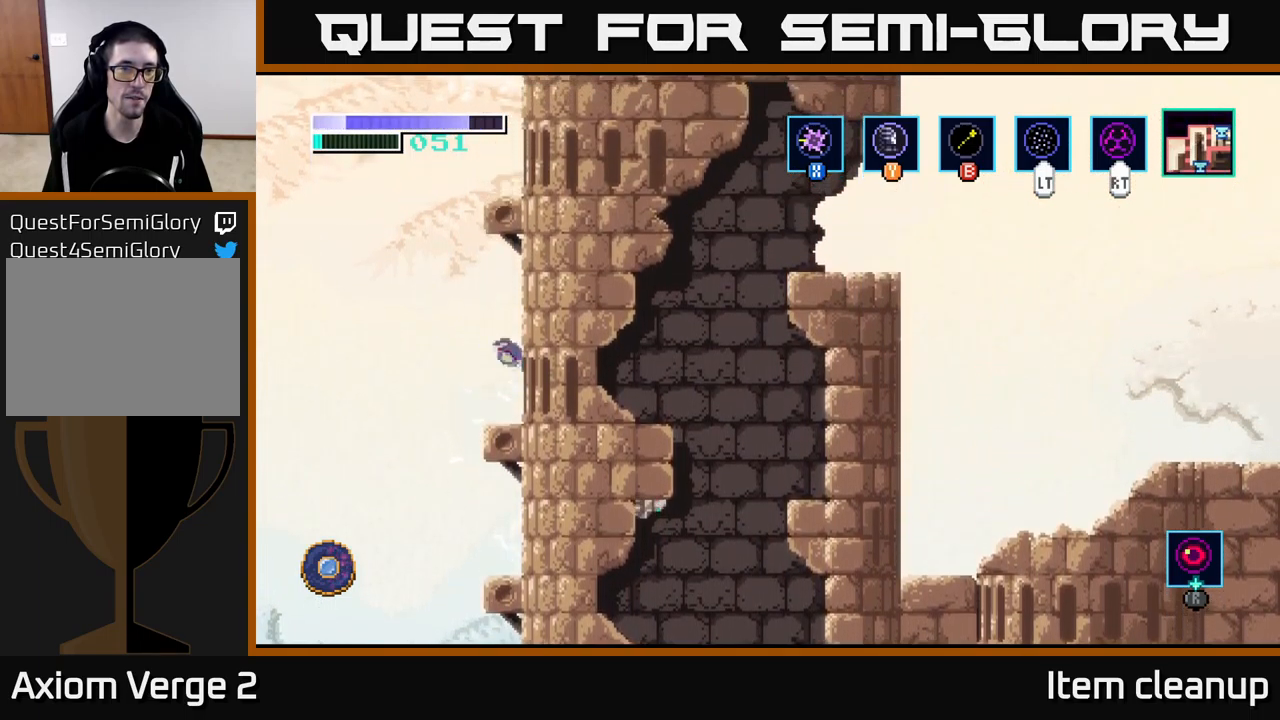
{"buttons": [], "left_stick": "center", "right_stick": "center", "events": [[234, "left_stick", "center"]]}
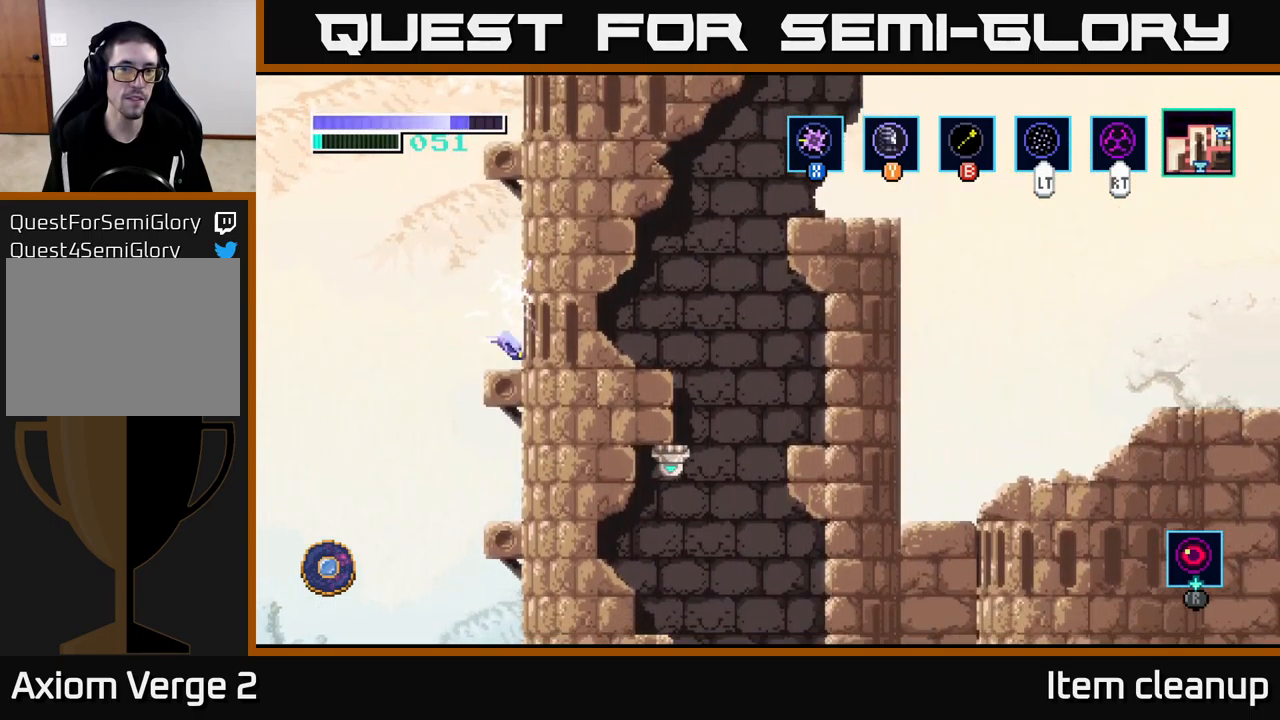
{"buttons": [], "left_stick": "up-right", "right_stick": "center", "events": [[34, "left_stick", "left"], [84, "A", "down"], [300, "left_stick", "up"], [334, "A", "up"], [334, "B", "down"], [384, "left_stick", "up-right"], [500, "B", "up"]]}
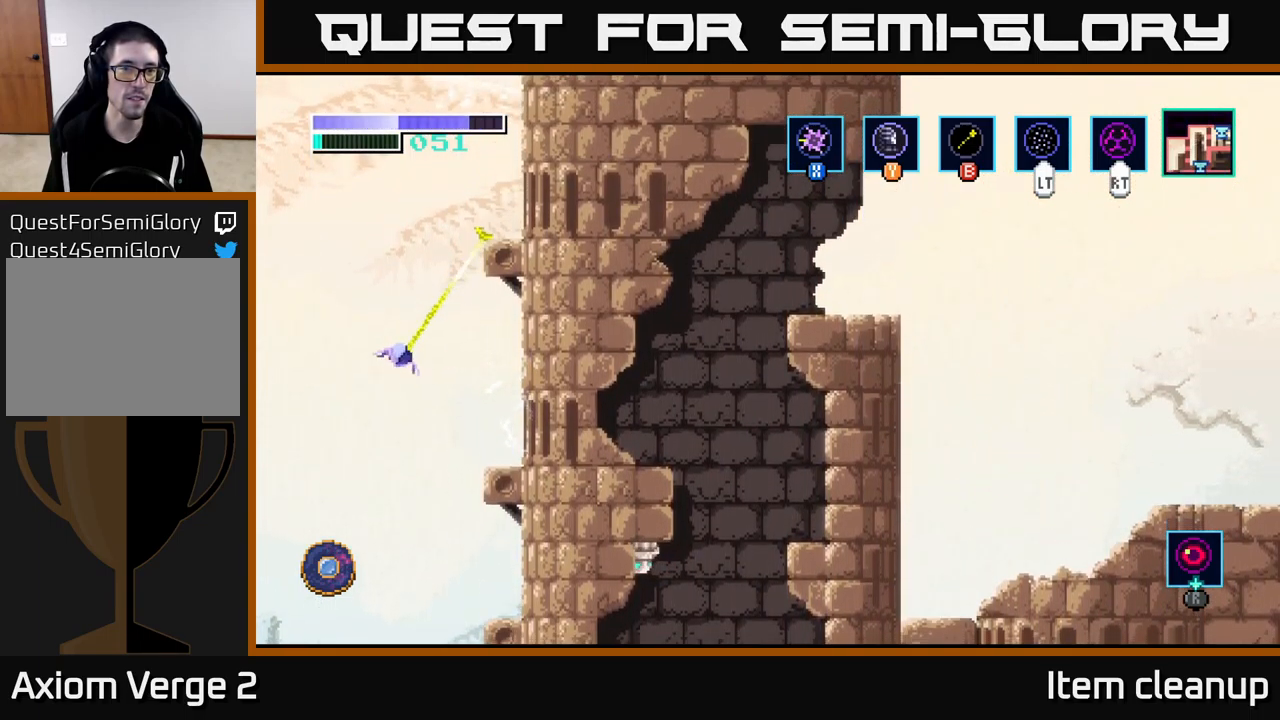
{"buttons": [], "left_stick": "center", "right_stick": "center", "events": [[134, "left_stick", "right"], [484, "left_stick", "center"]]}
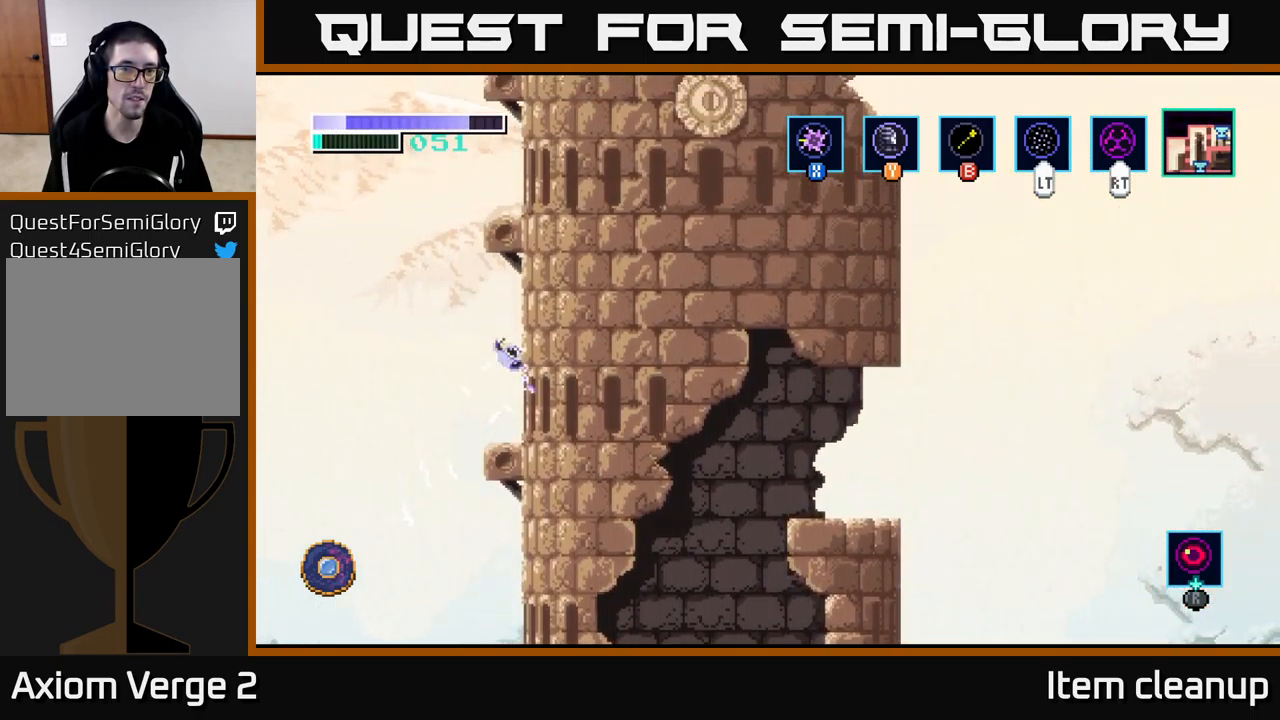
{"buttons": ["A"], "left_stick": "left", "right_stick": "center", "events": [[417, "left_stick", "left"], [450, "A", "down"]]}
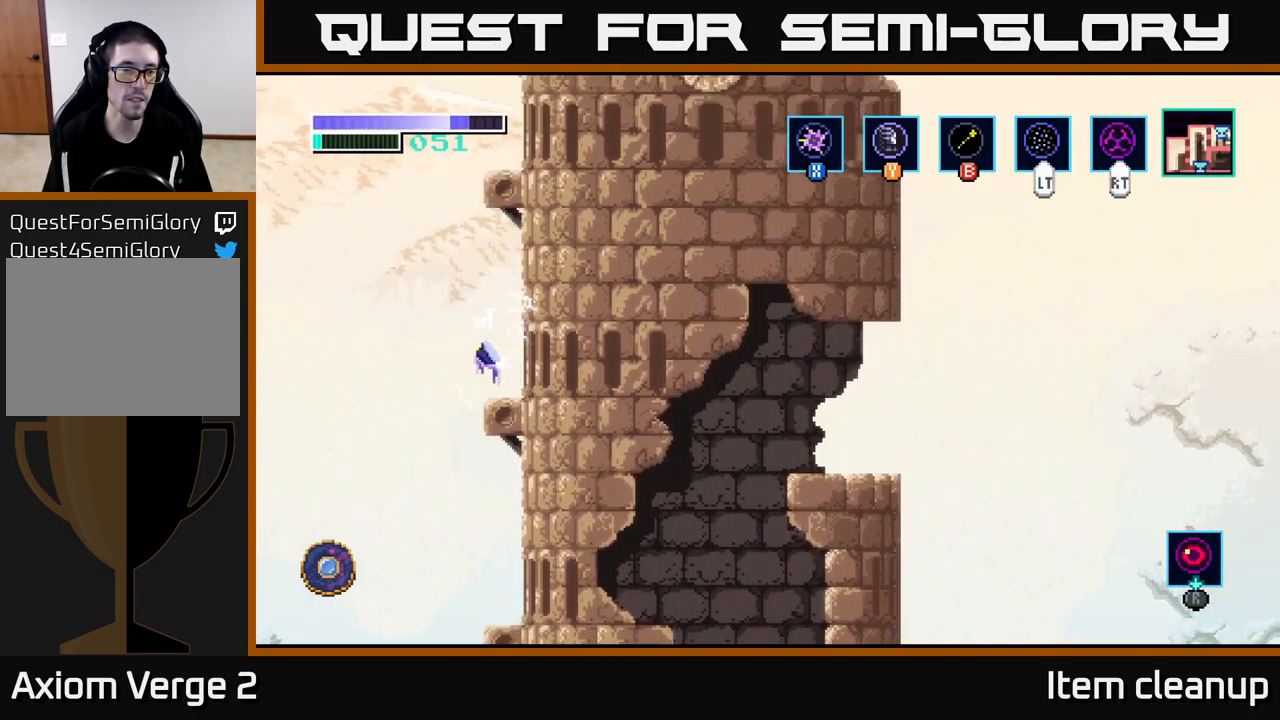
{"buttons": [], "left_stick": "up-right", "right_stick": "center", "events": [[200, "left_stick", "up"], [217, "A", "up"], [234, "B", "down"], [350, "left_stick", "up-right"], [367, "B", "up"]]}
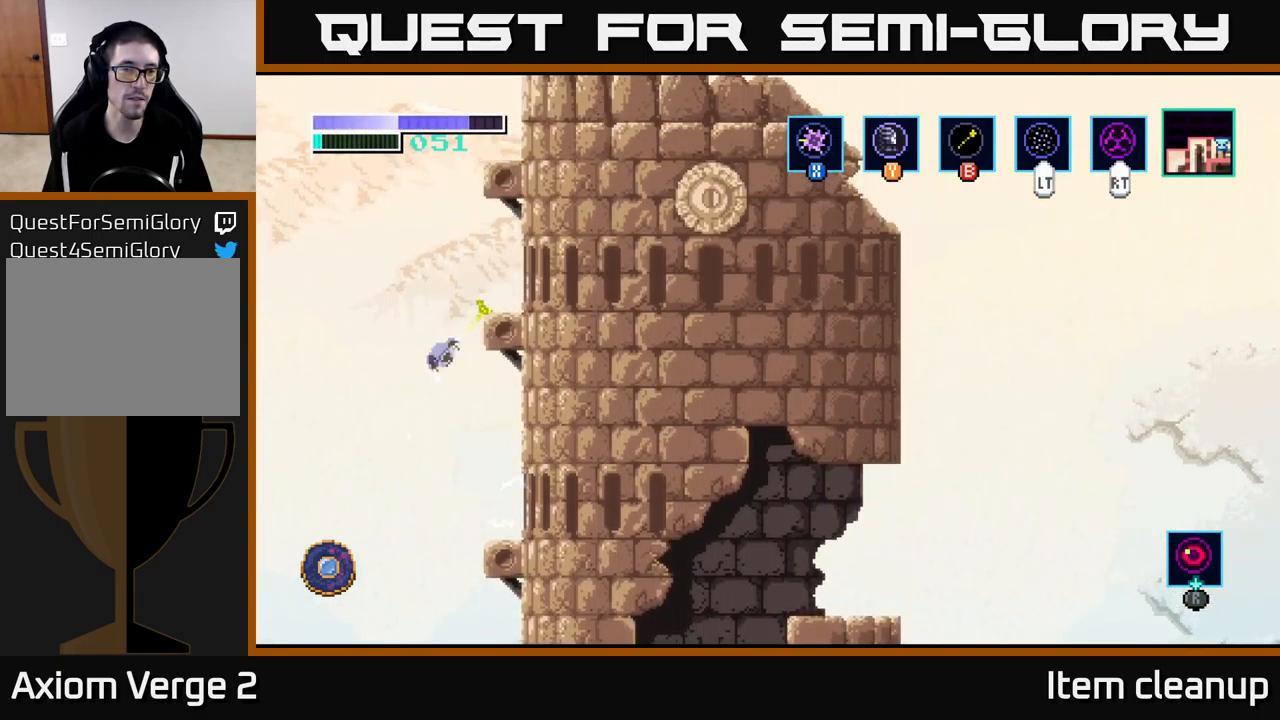
{"buttons": [], "left_stick": "center", "right_stick": "center", "events": [[317, "left_stick", "center"]]}